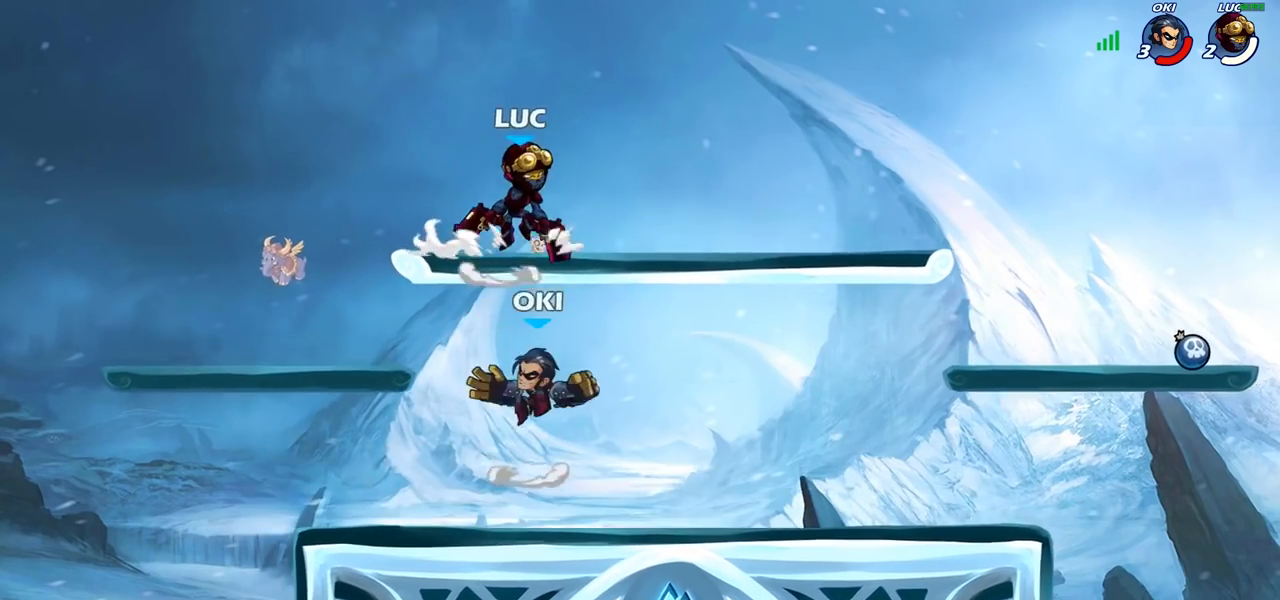
Gameplay with a controller (PlayStation layout); each line is a JSON object with the inputs held at the frame after it. "events" lists button and stick changes between this image and that frame as [ms after this image, input, new state], when the widget could be followed in between. Not read: R1.
{"buttons": ["CIRCLE"], "left_stick": "down-left", "right_stick": "center", "events": [[17, "CROSS", "up"], [17, "L1", "down"], [67, "L1", "up"], [233, "left_stick", "down-left"], [400, "CIRCLE", "down"]]}
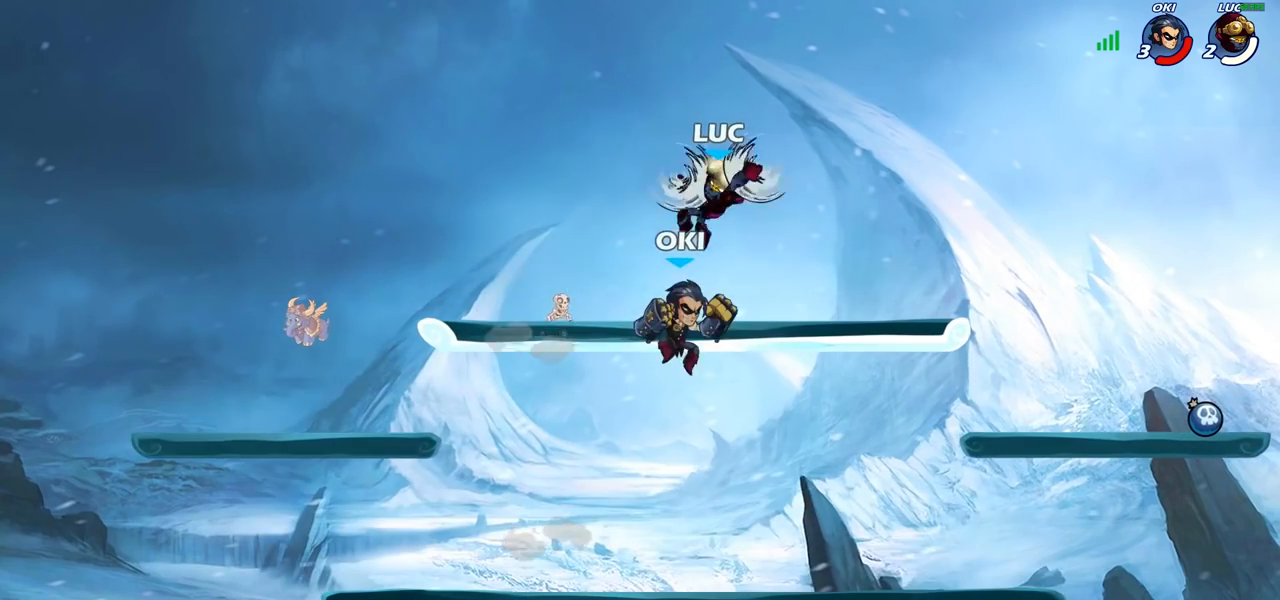
{"buttons": [], "left_stick": "center", "right_stick": "center", "events": [[117, "CIRCLE", "up"], [217, "left_stick", "center"]]}
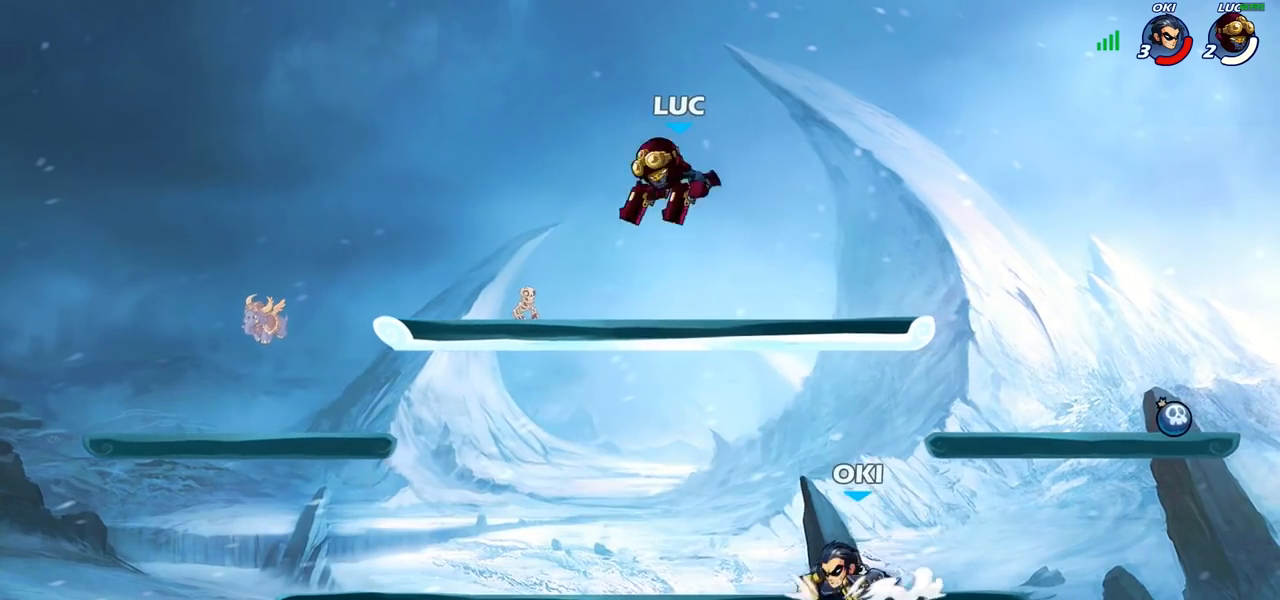
{"buttons": ["CROSS"], "left_stick": "left", "right_stick": "center", "events": [[83, "left_stick", "right"], [150, "left_stick", "down"], [233, "left_stick", "down-left"], [400, "CROSS", "down"], [450, "left_stick", "left"]]}
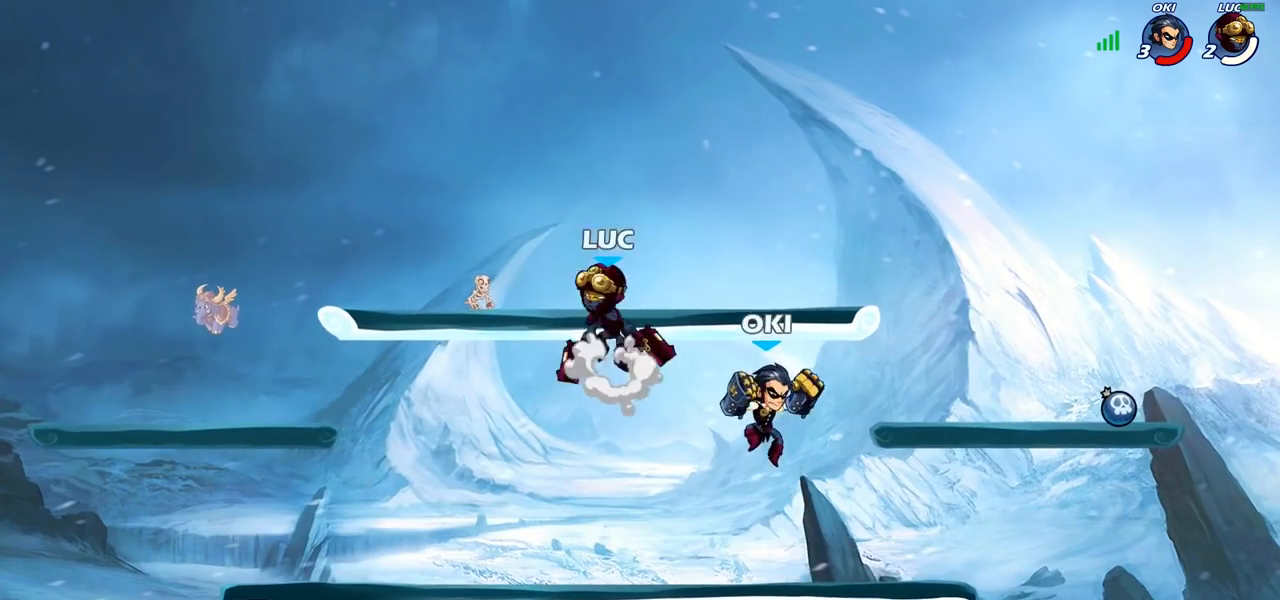
{"buttons": [], "left_stick": "right", "right_stick": "center", "events": [[17, "CROSS", "up"], [133, "left_stick", "down-left"], [367, "left_stick", "down-right"], [417, "left_stick", "right"]]}
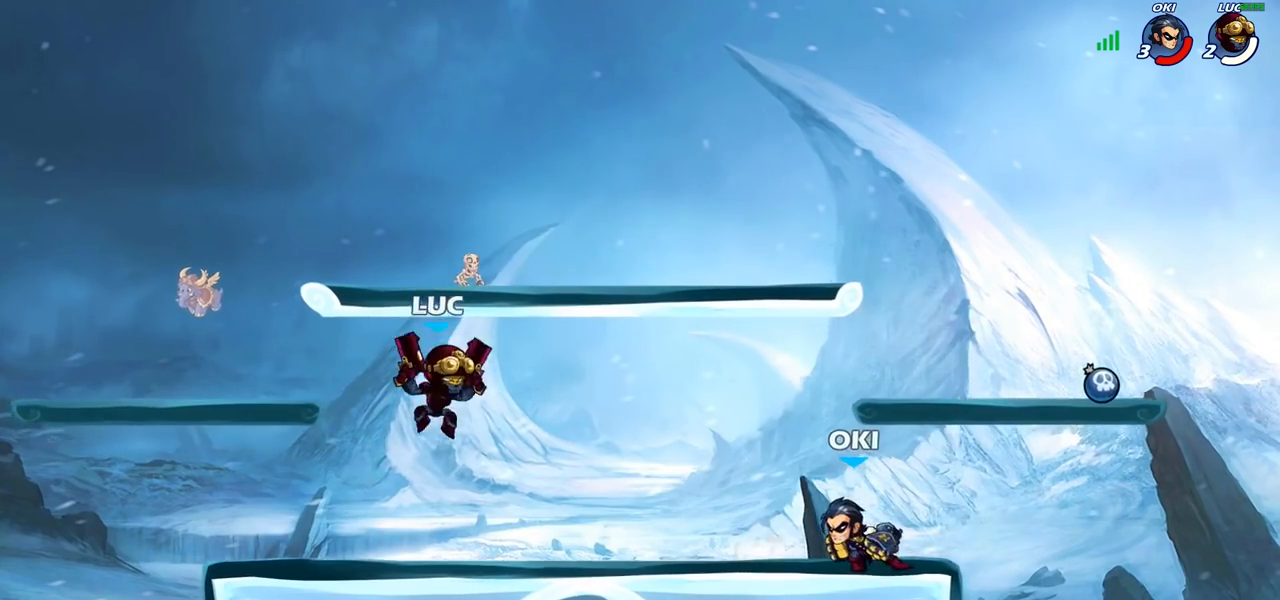
{"buttons": [], "left_stick": "up-right", "right_stick": "center", "events": [[133, "left_stick", "left"], [267, "R2", "down"], [417, "R2", "up"], [433, "left_stick", "up-right"]]}
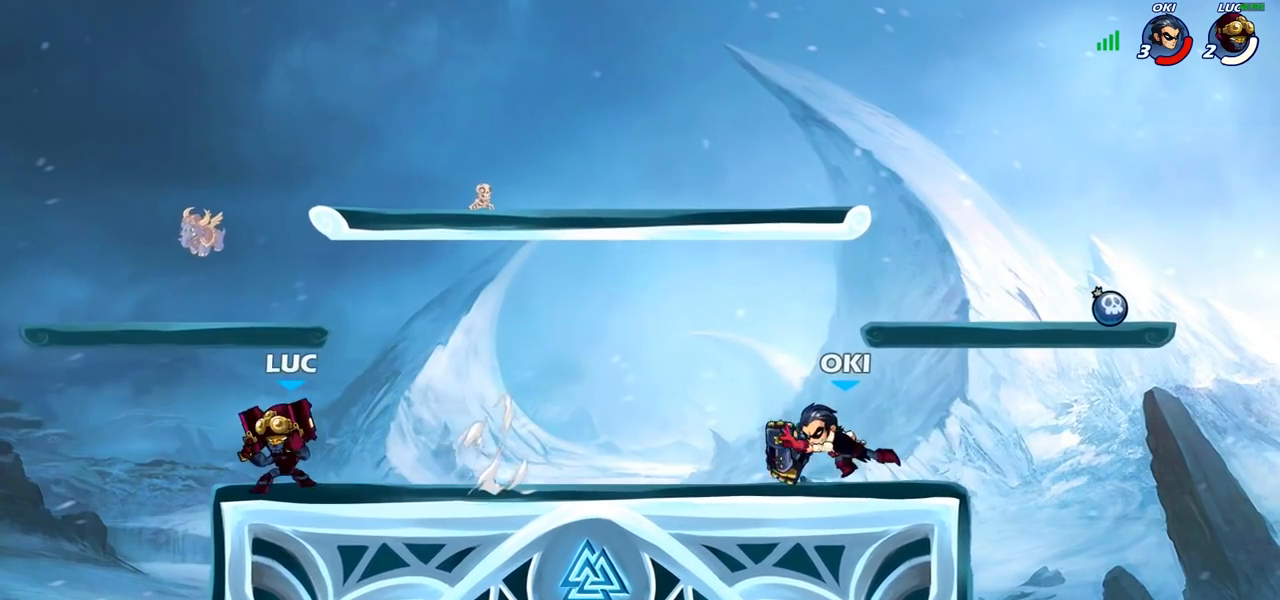
{"buttons": [], "left_stick": "down-right", "right_stick": "center", "events": [[17, "left_stick", "right"], [150, "left_stick", "up"], [183, "CROSS", "down"], [200, "left_stick", "up-right"], [350, "CROSS", "up"], [383, "left_stick", "down-right"]]}
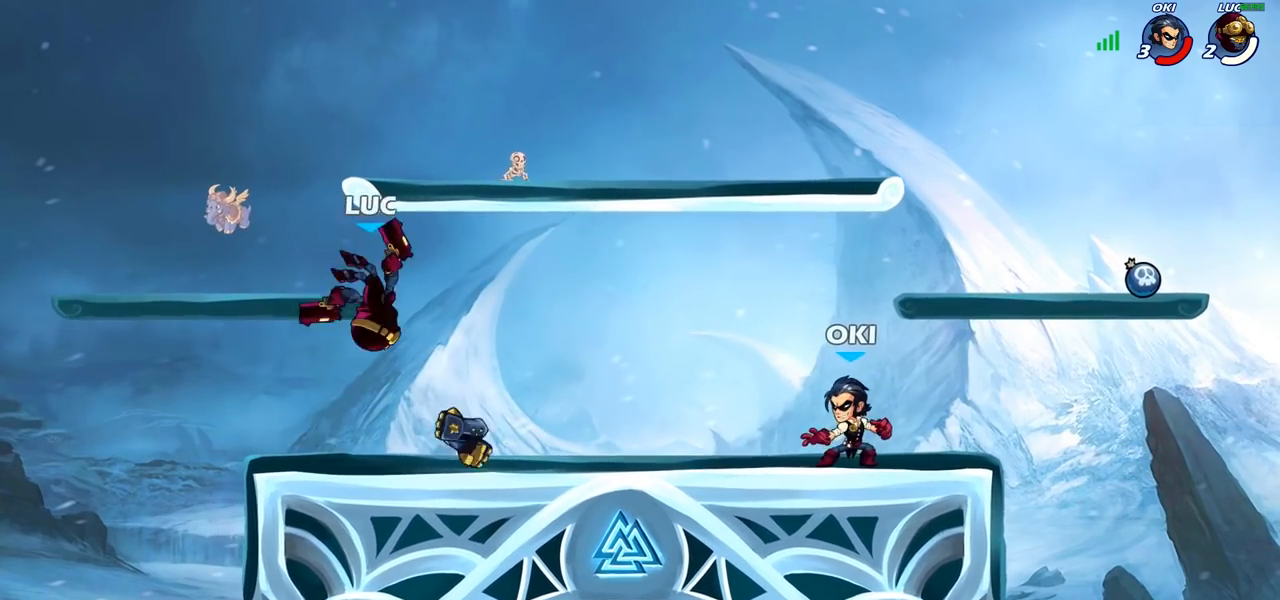
{"buttons": [], "left_stick": "left", "right_stick": "center", "events": [[17, "SQUARE", "down"], [17, "left_stick", "right"], [100, "SQUARE", "up"], [267, "left_stick", "left"]]}
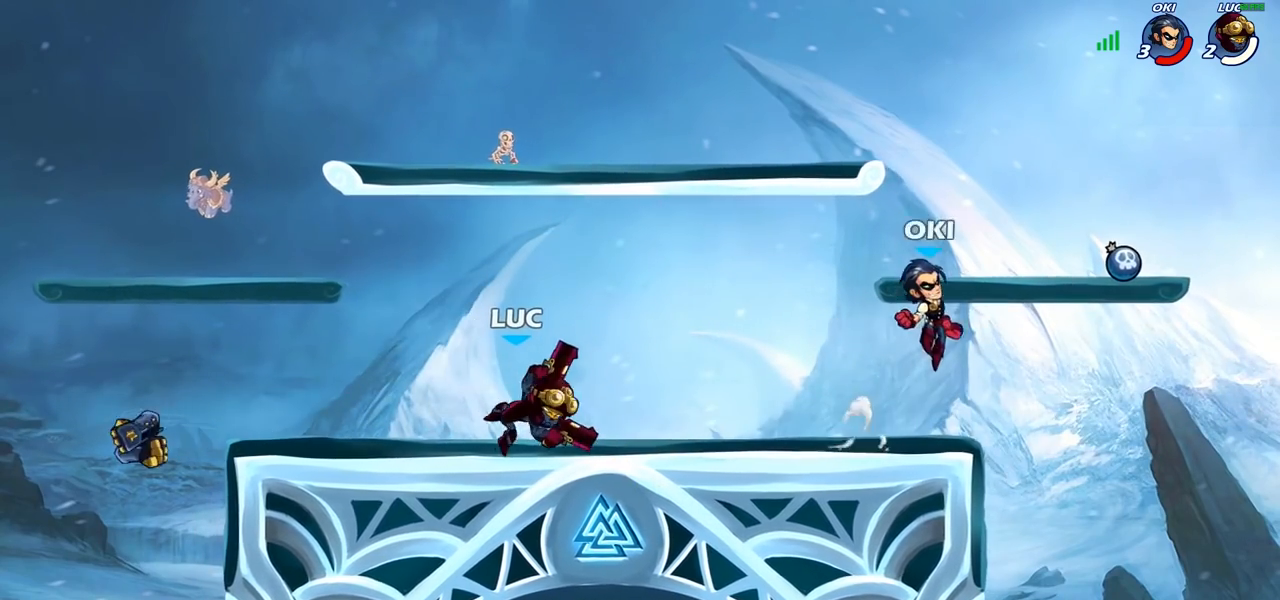
{"buttons": ["CROSS"], "left_stick": "up-right", "right_stick": "center", "events": [[83, "left_stick", "up-right"], [150, "left_stick", "right"], [283, "R2", "down"], [433, "R2", "up"], [450, "left_stick", "up-right"], [500, "CROSS", "down"]]}
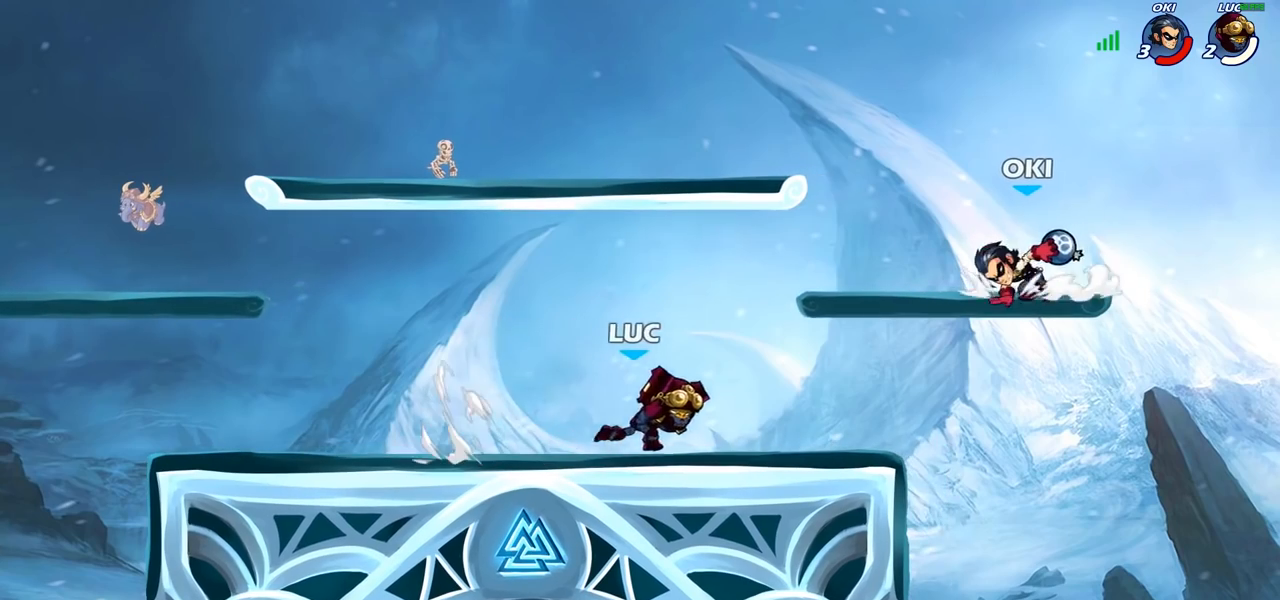
{"buttons": [], "left_stick": "up-right", "right_stick": "center", "events": [[67, "CIRCLE", "down"], [83, "CROSS", "up"], [183, "CIRCLE", "up"]]}
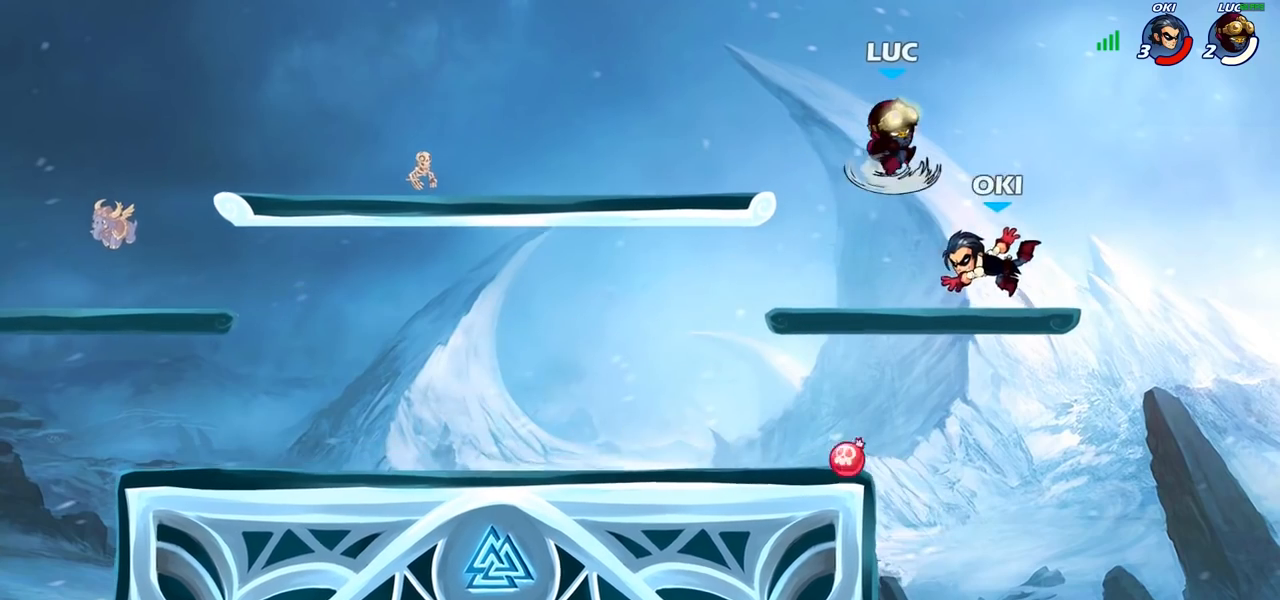
{"buttons": [], "left_stick": "right", "right_stick": "center", "events": [[33, "left_stick", "up-left"], [317, "left_stick", "right"]]}
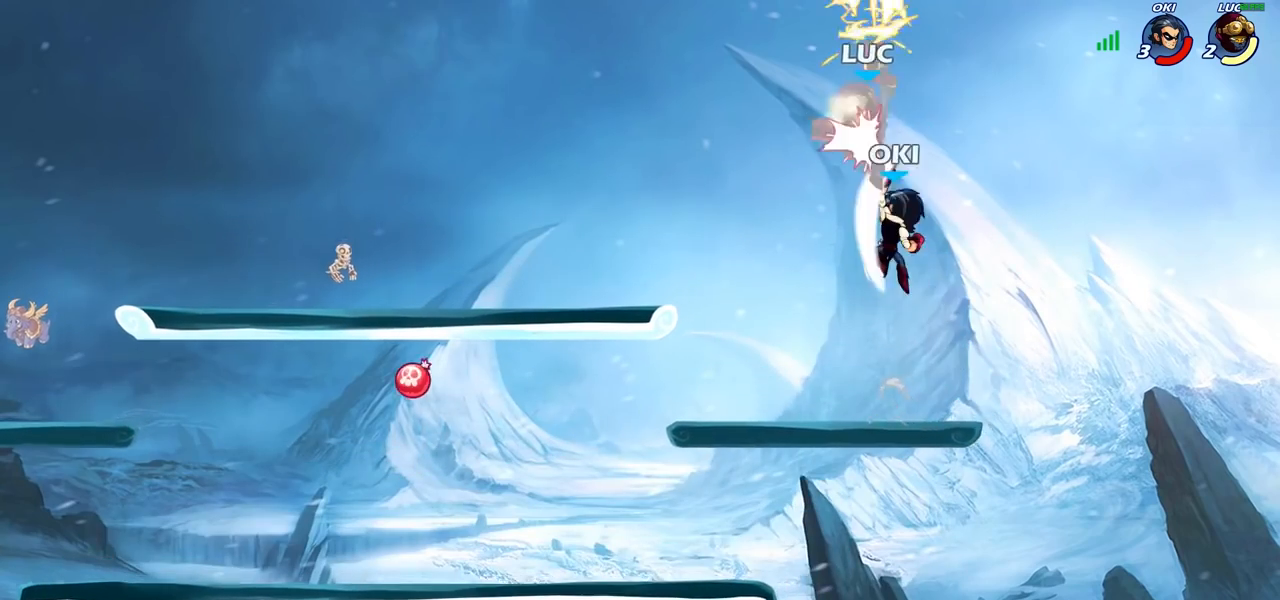
{"buttons": [], "left_stick": "down-left", "right_stick": "center", "events": [[367, "left_stick", "down-left"], [417, "SQUARE", "down"], [483, "SQUARE", "up"]]}
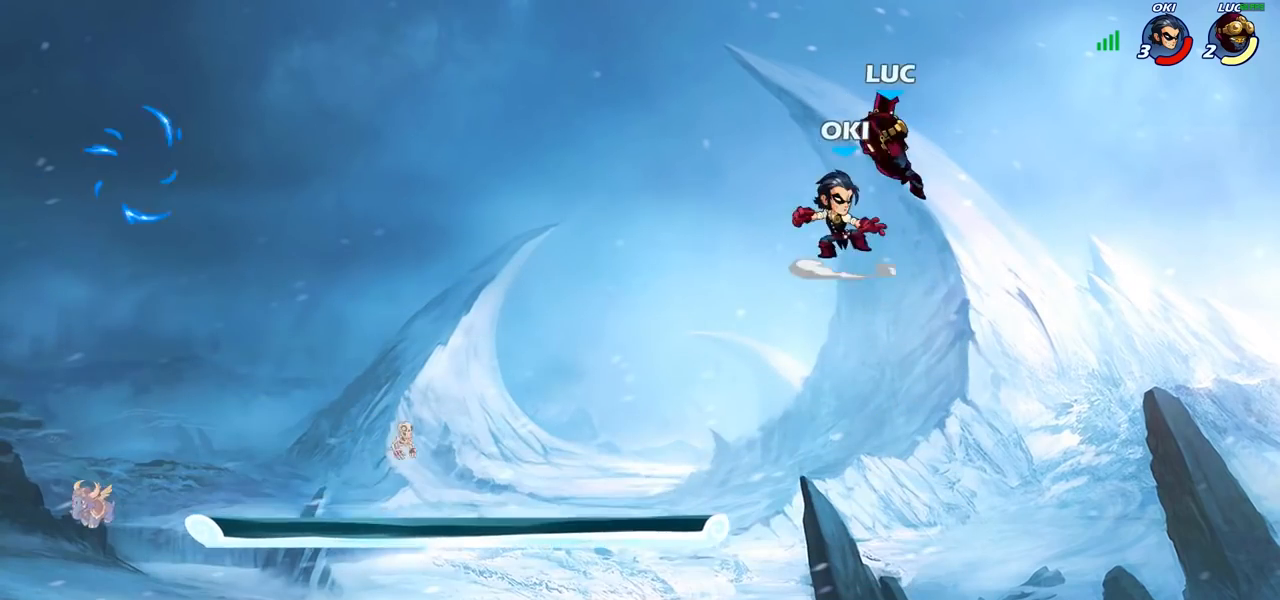
{"buttons": [], "left_stick": "left", "right_stick": "center", "events": [[50, "left_stick", "center"], [400, "left_stick", "left"]]}
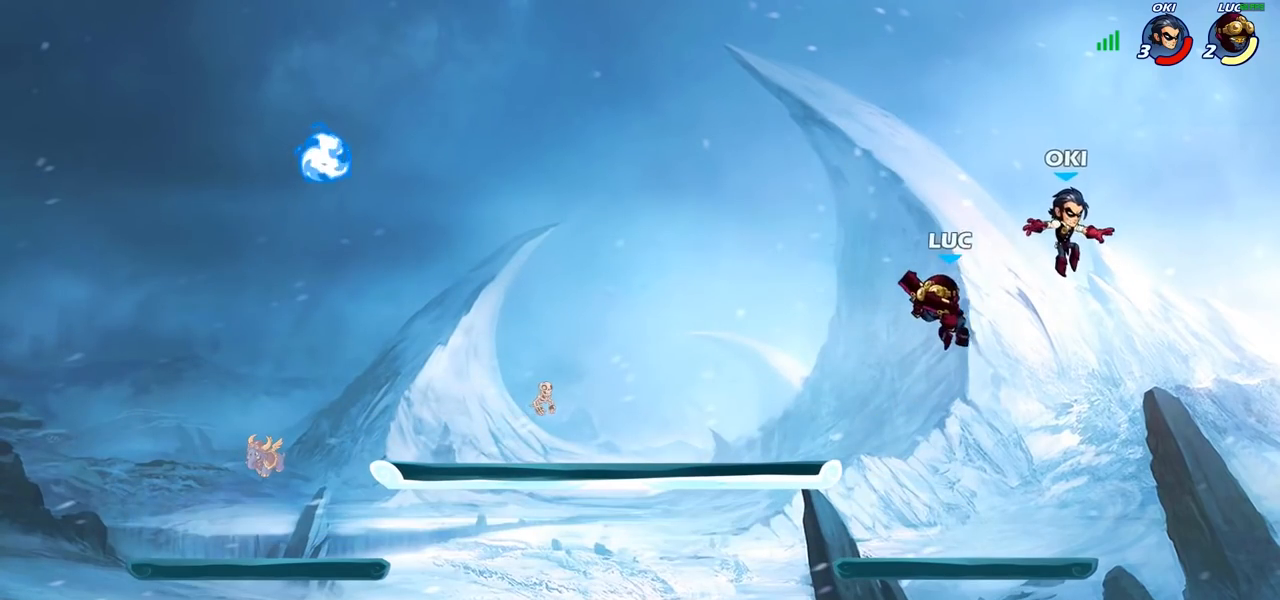
{"buttons": [], "left_stick": "center", "right_stick": "center", "events": [[150, "left_stick", "up-right"], [267, "CROSS", "down"], [283, "left_stick", "center"], [317, "SQUARE", "down"], [333, "CROSS", "up"], [350, "right_stick", "down-left"], [367, "SQUARE", "up"], [400, "right_stick", "center"]]}
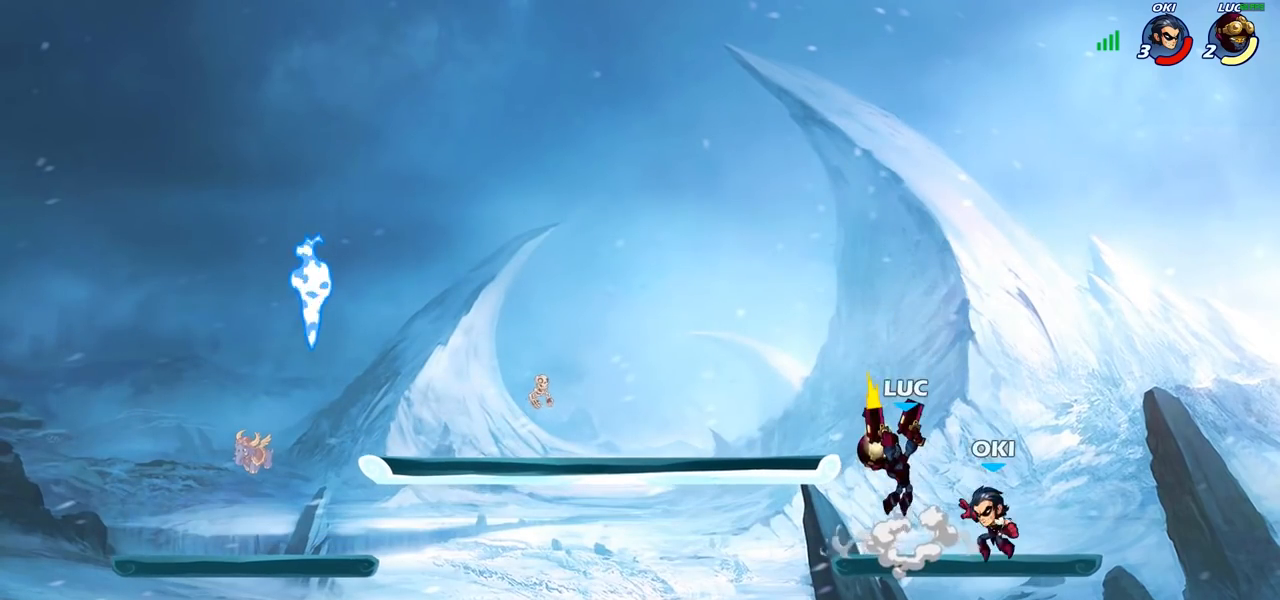
{"buttons": [], "left_stick": "down-left", "right_stick": "center", "events": [[333, "left_stick", "left"], [417, "left_stick", "down-left"]]}
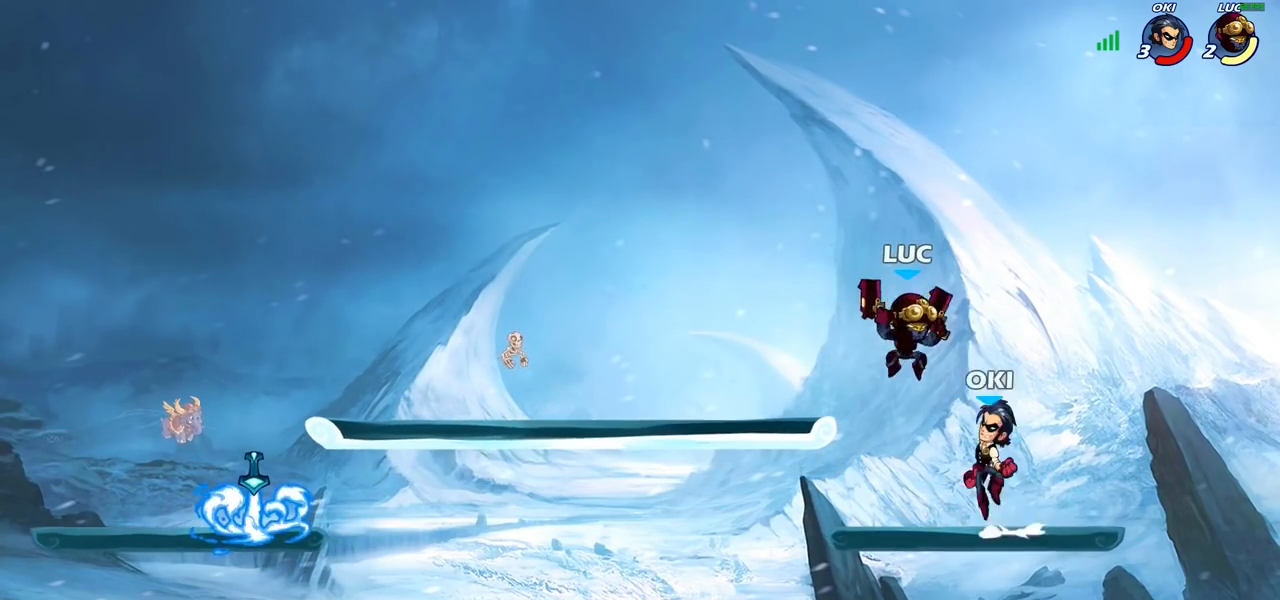
{"buttons": ["CROSS"], "left_stick": "center", "right_stick": "center", "events": [[17, "CROSS", "down"], [117, "R2", "down"], [150, "CROSS", "up"], [383, "left_stick", "down-right"], [400, "R2", "up"], [450, "left_stick", "up-right"], [467, "CROSS", "down"], [500, "left_stick", "center"]]}
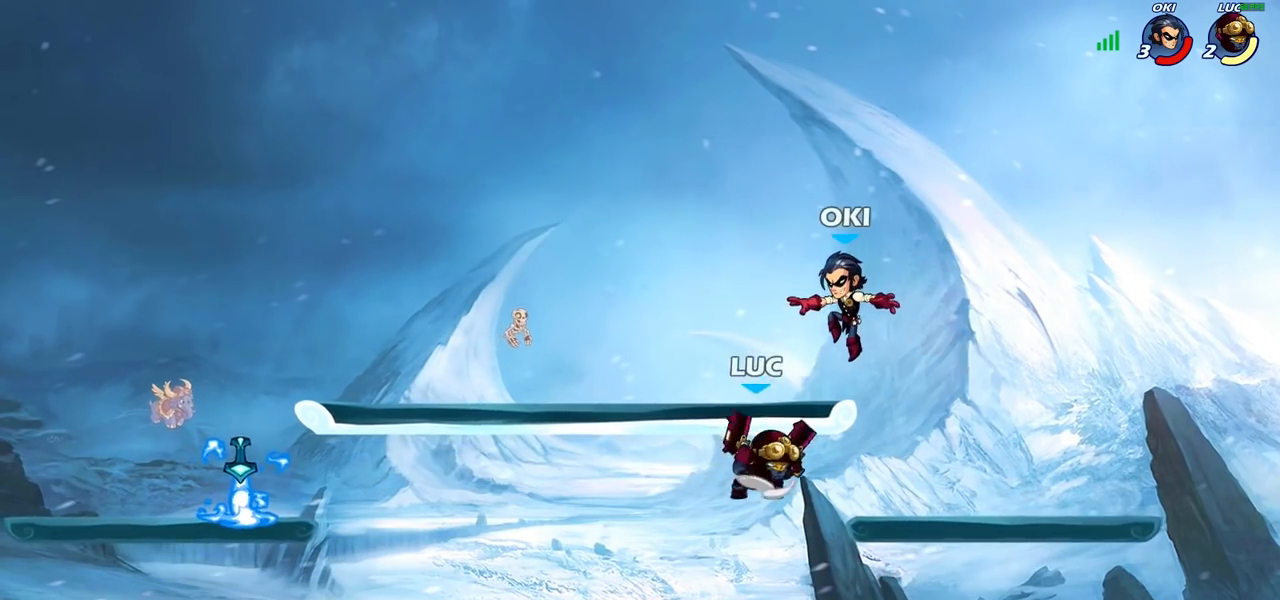
{"buttons": [], "left_stick": "left", "right_stick": "center", "events": [[17, "SQUARE", "down"], [33, "CROSS", "up"], [33, "right_stick", "down-left"], [50, "SQUARE", "up"], [83, "right_stick", "center"], [317, "left_stick", "left"]]}
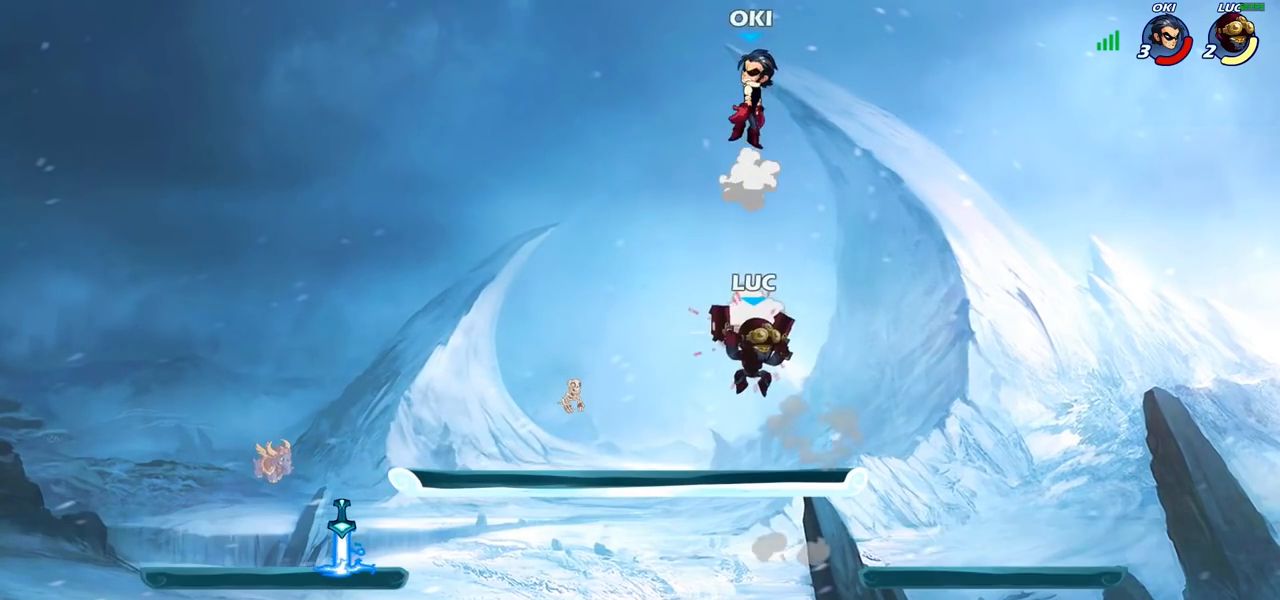
{"buttons": [], "left_stick": "up-right", "right_stick": "center", "events": [[133, "left_stick", "down-left"], [300, "left_stick", "up-left"], [350, "CROSS", "down"], [400, "left_stick", "up-right"], [467, "CROSS", "up"]]}
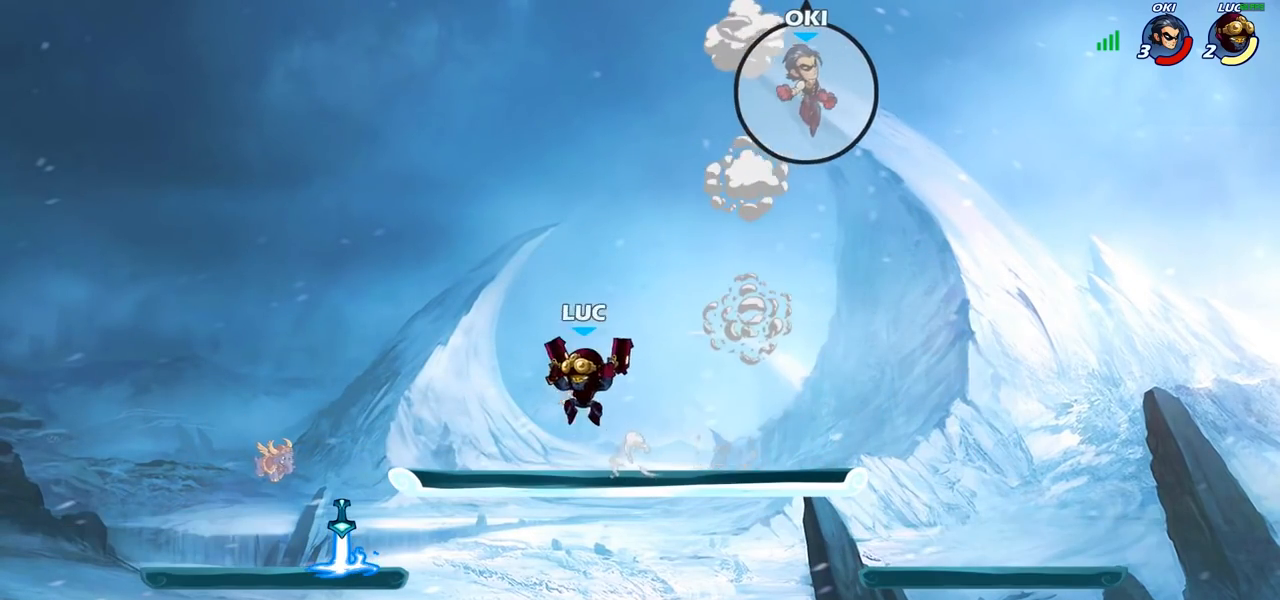
{"buttons": [], "left_stick": "down-right", "right_stick": "center", "events": [[83, "left_stick", "right"], [183, "left_stick", "down-right"]]}
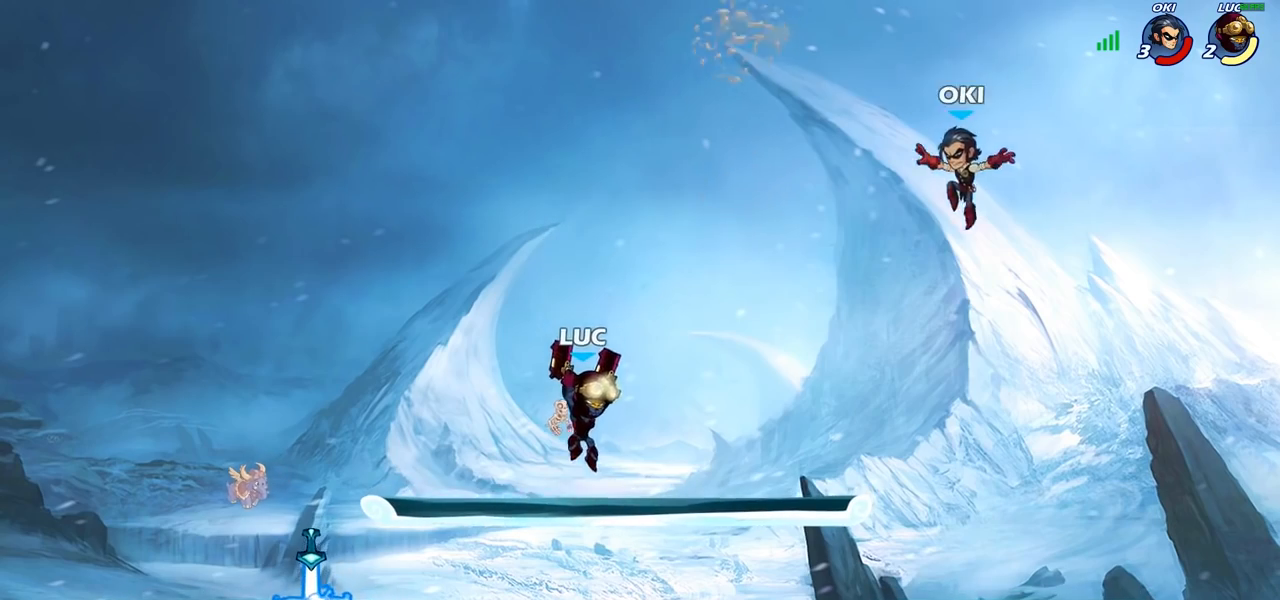
{"buttons": [], "left_stick": "right", "right_stick": "center", "events": [[133, "left_stick", "right"], [167, "CROSS", "down"], [233, "CROSS", "up"], [233, "SQUARE", "down"], [283, "right_stick", "down"], [333, "SQUARE", "up"], [333, "right_stick", "center"]]}
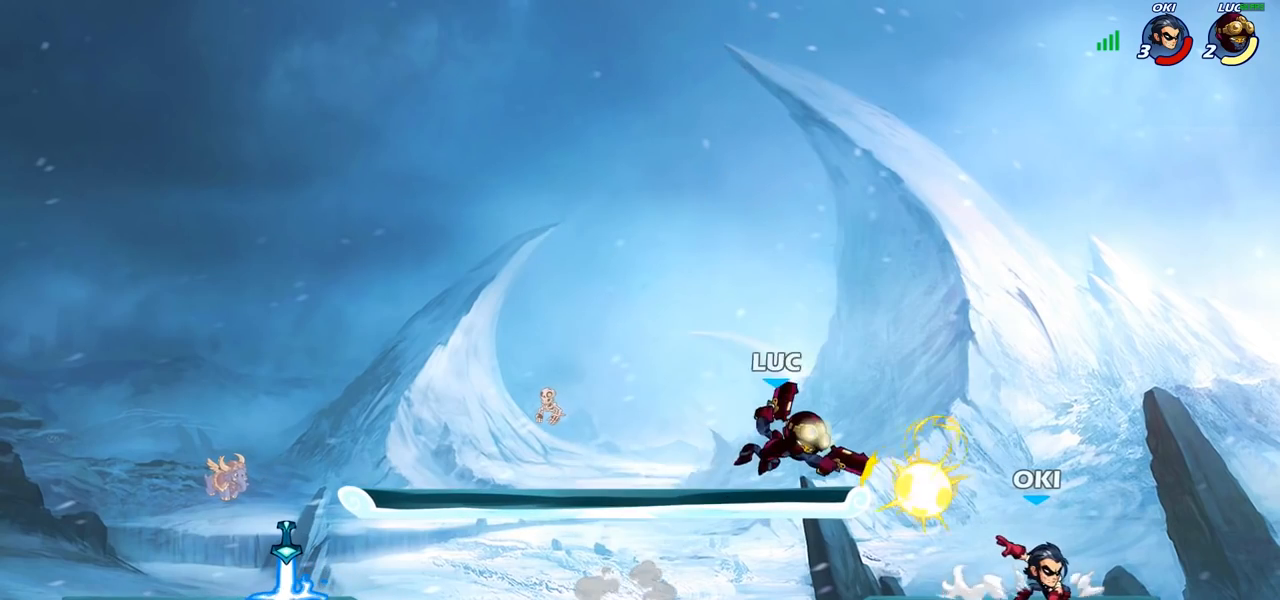
{"buttons": ["CROSS"], "left_stick": "down-left", "right_stick": "center", "events": [[417, "left_stick", "down-left"], [467, "CROSS", "down"]]}
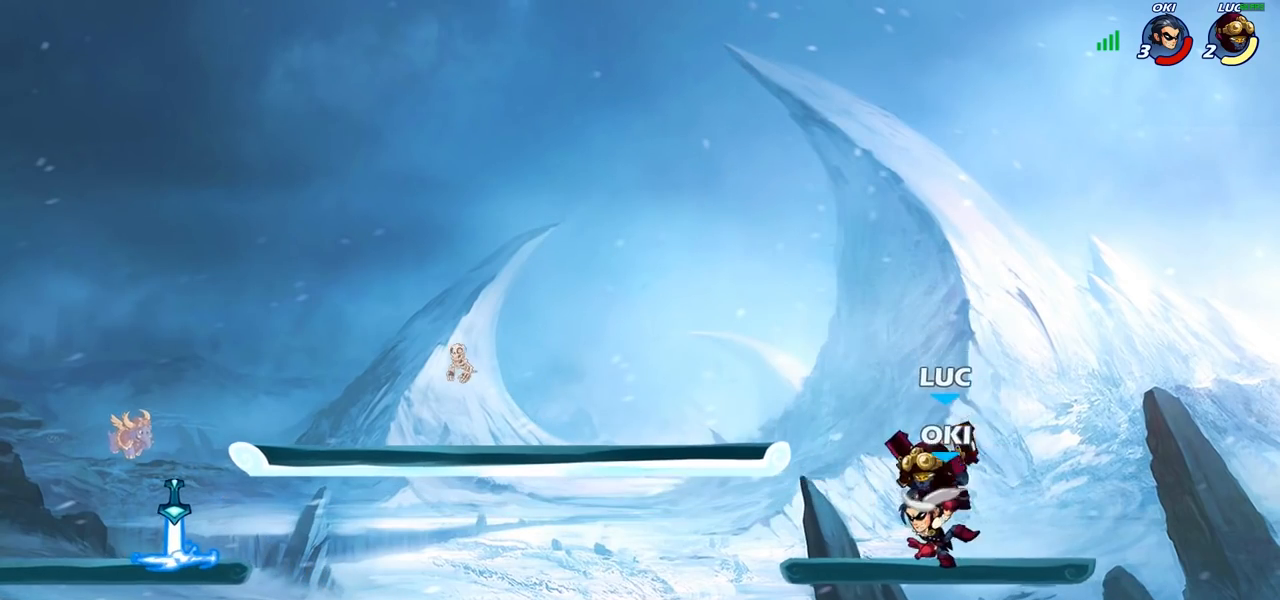
{"buttons": [], "left_stick": "down-left", "right_stick": "center", "events": [[17, "left_stick", "up-left"], [83, "R2", "down"], [133, "CROSS", "up"], [283, "R2", "up"], [317, "left_stick", "down-left"], [417, "SQUARE", "down"], [500, "SQUARE", "up"]]}
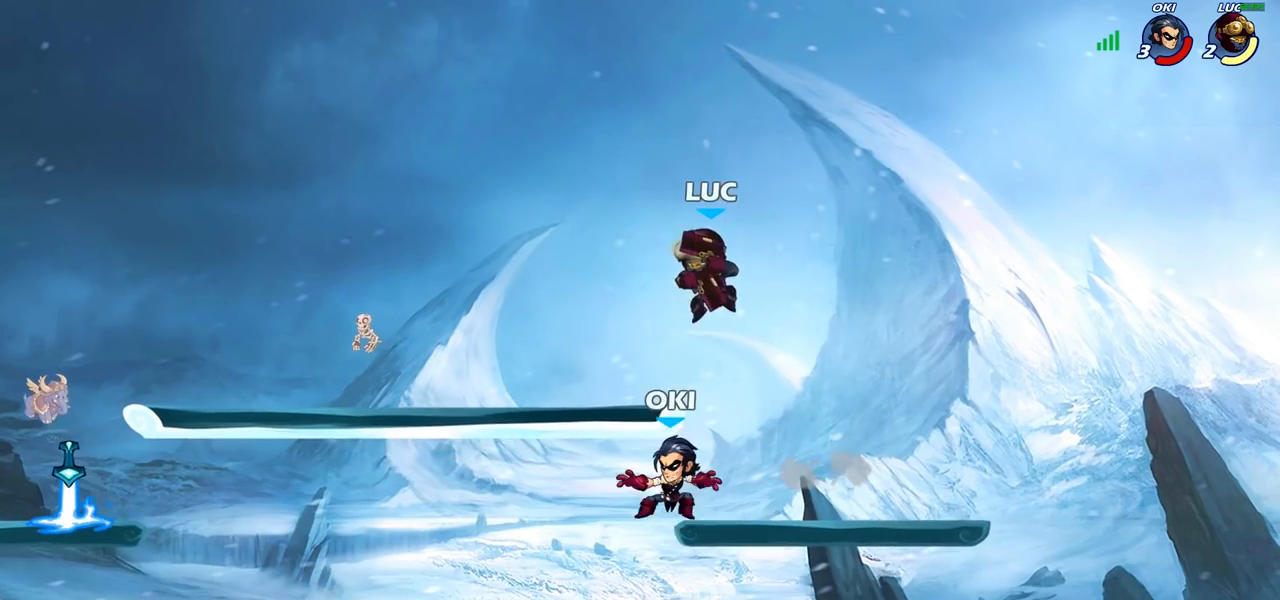
{"buttons": [], "left_stick": "down-left", "right_stick": "center", "events": [[283, "left_stick", "left"], [417, "left_stick", "down-left"]]}
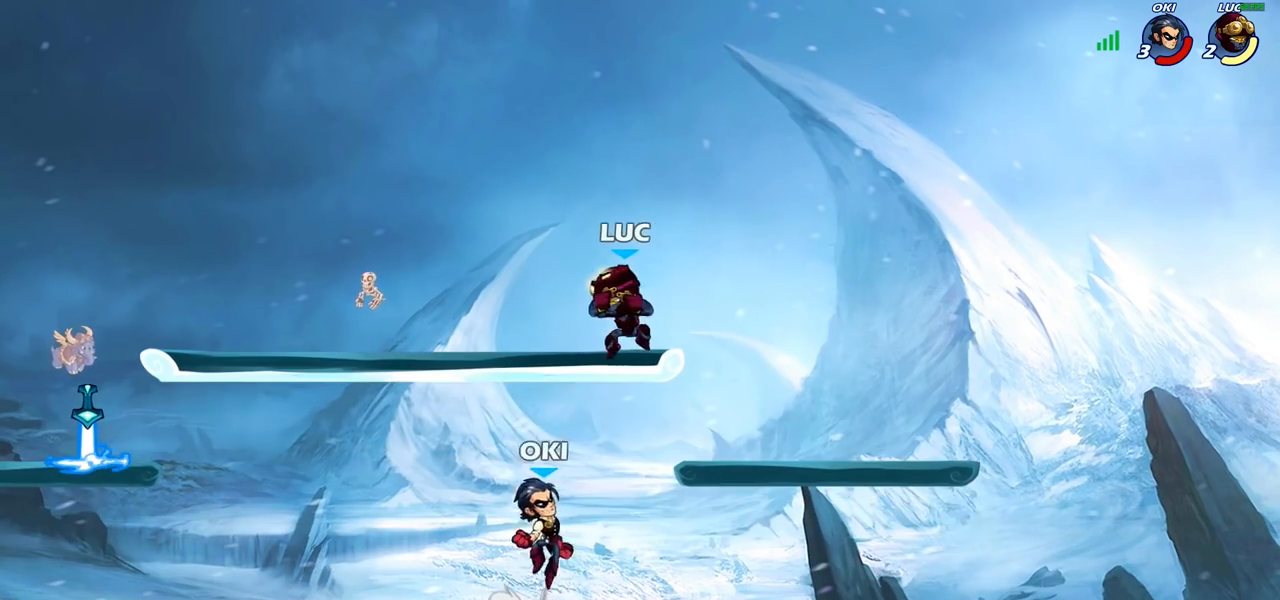
{"buttons": [], "left_stick": "down", "right_stick": "center", "events": [[183, "CROSS", "down"], [183, "R2", "down"], [283, "left_stick", "up-left"], [367, "CROSS", "up"], [400, "R2", "up"], [400, "left_stick", "down-left"], [483, "left_stick", "down"]]}
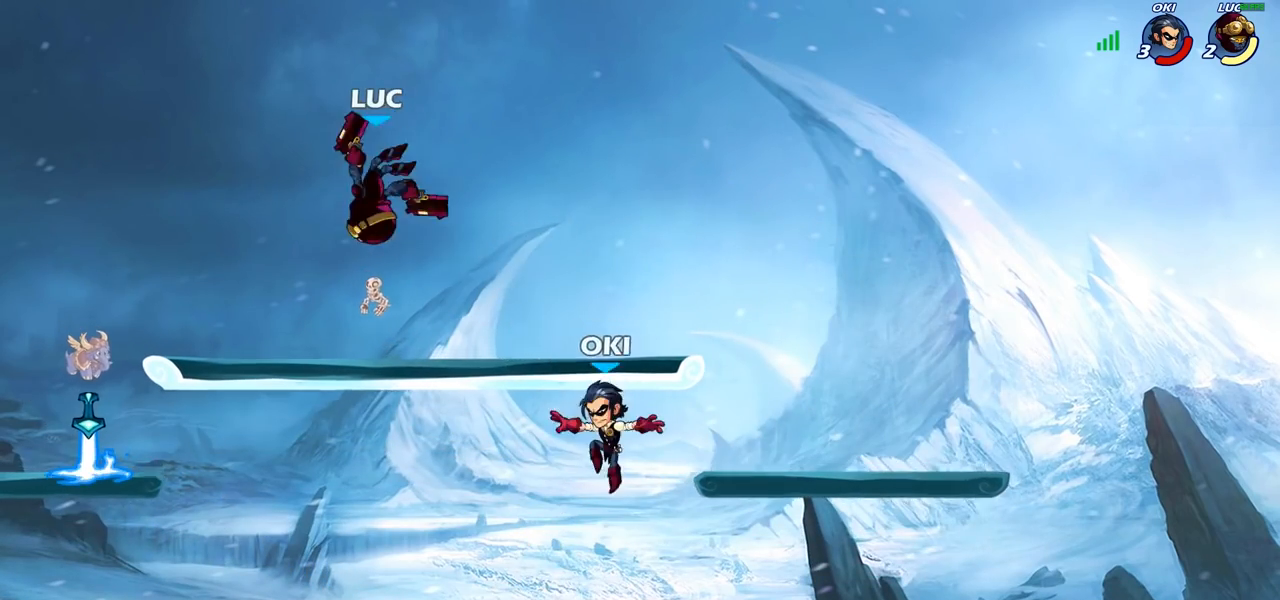
{"buttons": [], "left_stick": "center", "right_stick": "center", "events": [[217, "SQUARE", "down"], [233, "left_stick", "right"], [300, "SQUARE", "up"], [317, "left_stick", "up-left"], [383, "left_stick", "up-right"], [500, "left_stick", "center"]]}
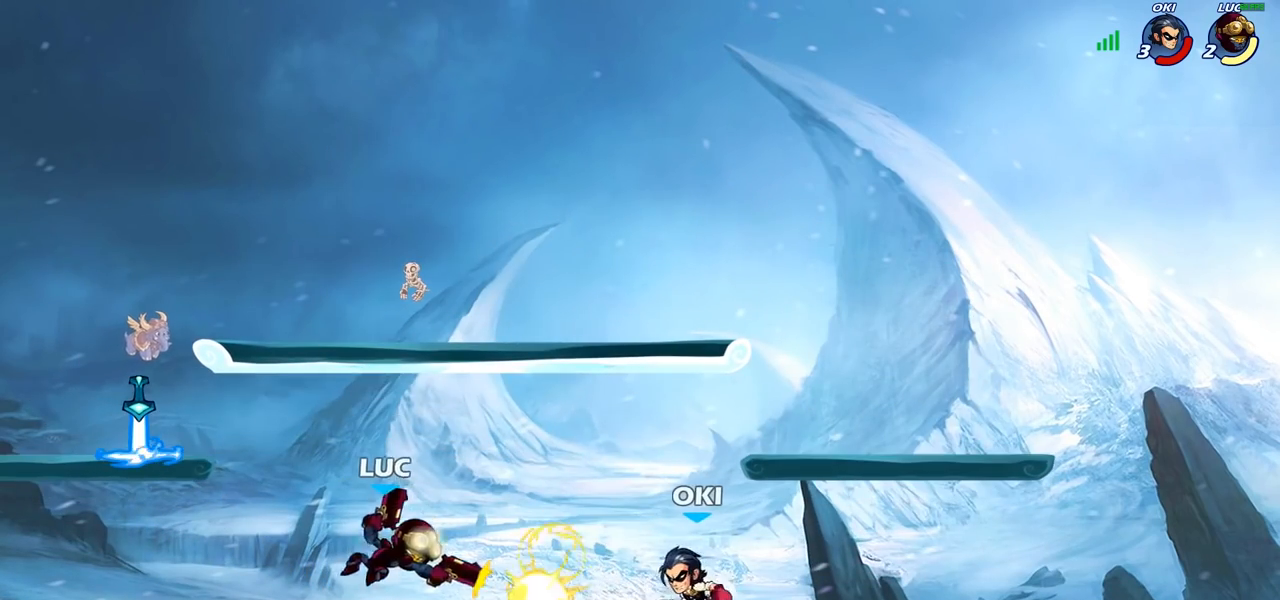
{"buttons": ["CROSS"], "left_stick": "up-left", "right_stick": "center", "events": [[50, "left_stick", "up-left"], [250, "left_stick", "left"], [433, "left_stick", "up-left"], [467, "CROSS", "down"]]}
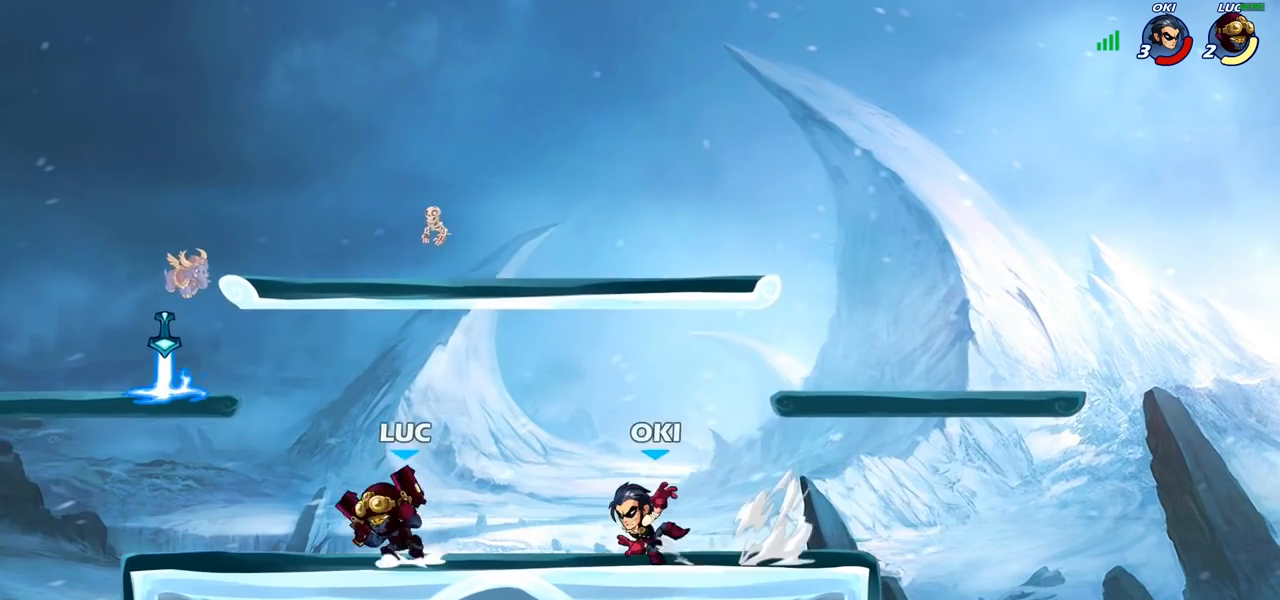
{"buttons": [], "left_stick": "up-left", "right_stick": "center", "events": [[17, "left_stick", "up"], [117, "CROSS", "up"], [183, "left_stick", "down-left"], [283, "left_stick", "down-right"], [333, "SQUARE", "down"], [400, "SQUARE", "up"], [400, "left_stick", "up-left"]]}
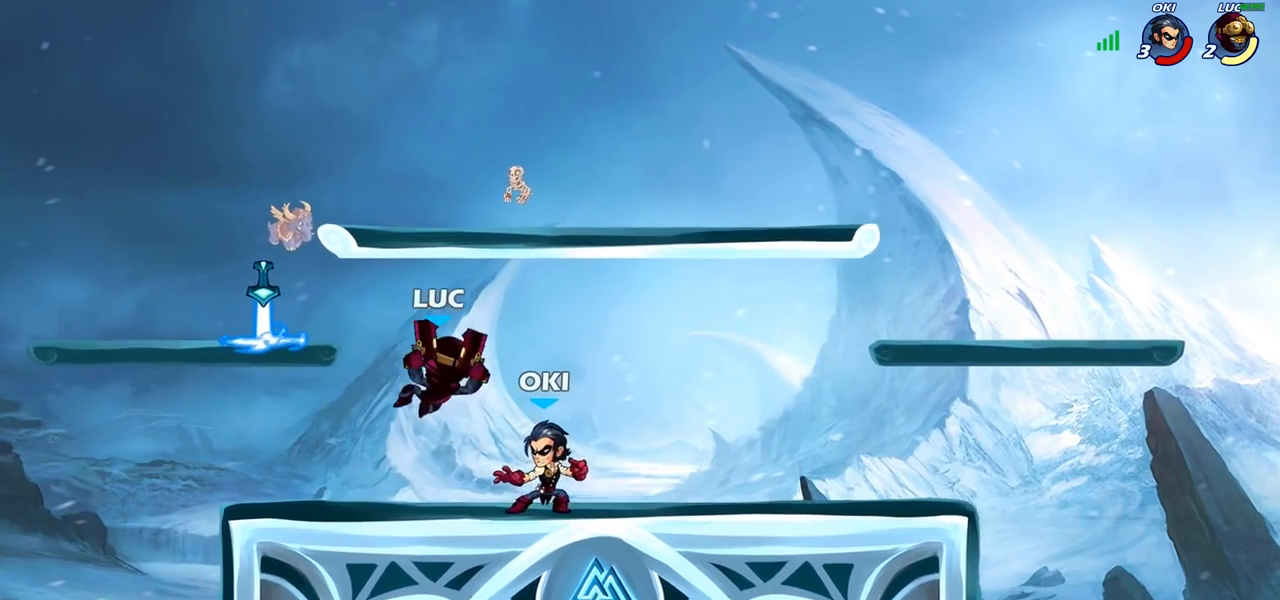
{"buttons": ["R2"], "left_stick": "right", "right_stick": "center", "events": [[333, "left_stick", "up-right"], [417, "R2", "down"], [500, "left_stick", "right"]]}
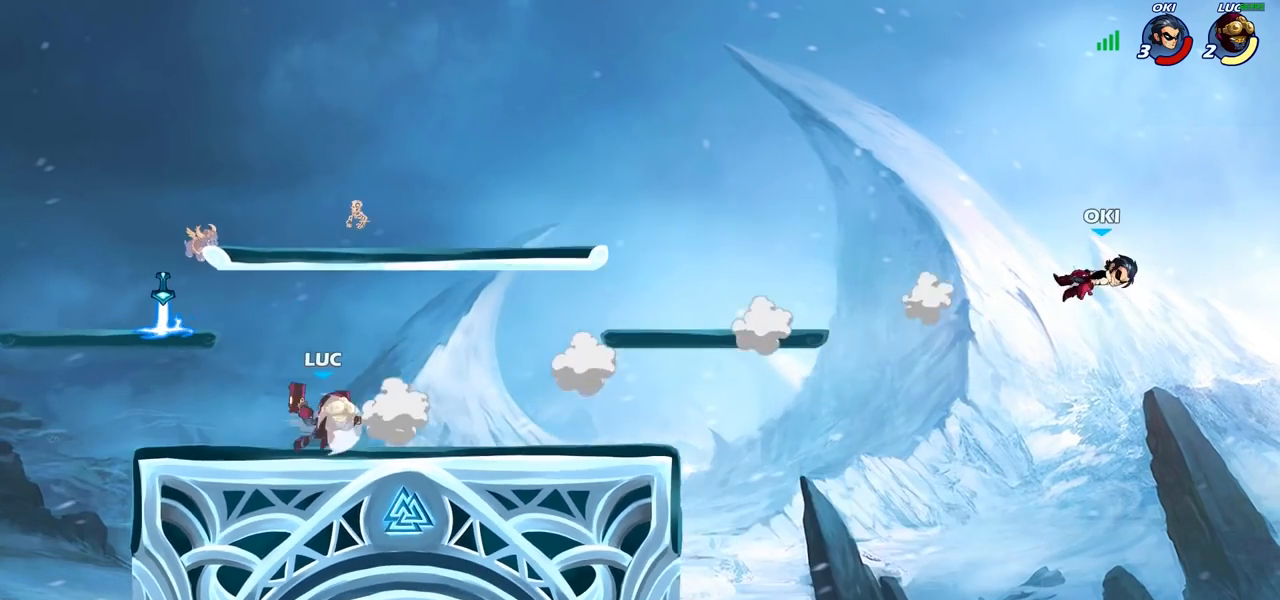
{"buttons": ["CROSS"], "left_stick": "up-right", "right_stick": "center", "events": [[167, "R2", "up"], [283, "CROSS", "down"], [417, "CROSS", "up"], [483, "left_stick", "up-right"], [500, "CROSS", "down"]]}
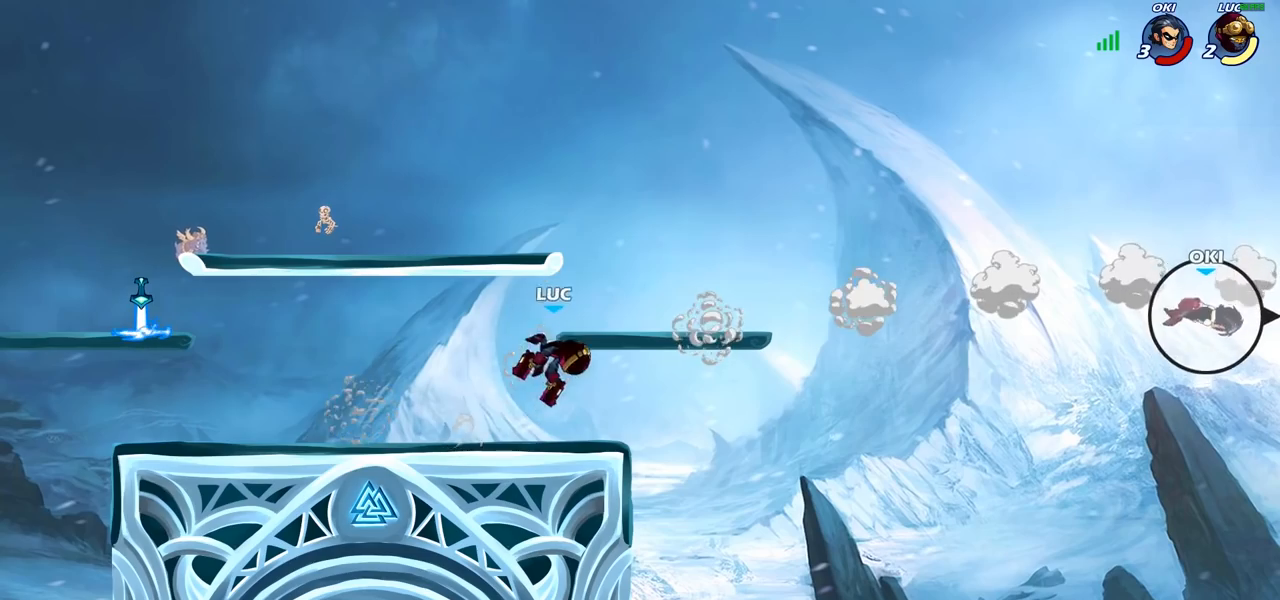
{"buttons": [], "left_stick": "down-left", "right_stick": "center", "events": [[150, "CROSS", "up"], [217, "left_stick", "up-left"], [317, "left_stick", "down-left"]]}